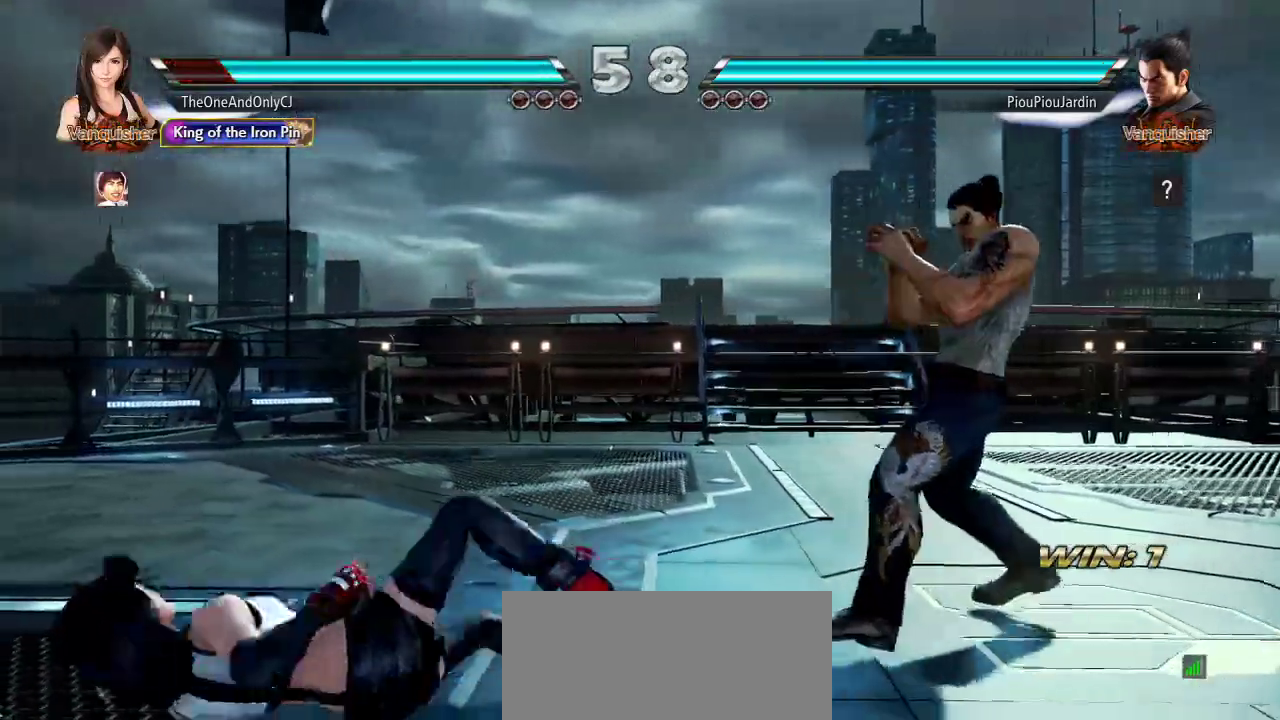
Gameplay with a controller (arcade stick); each line is a JSON object with the inputs held at the frame after it (dt_ms = milliseconds from this image to that frame). "events" lists button and stick changes between this image and that frame as [ms after this image, input, new state], when the widget could be followed in between. Not read: L3 LK R3.
{"dt_ms": 500, "buttons": [], "left_stick": "center"}
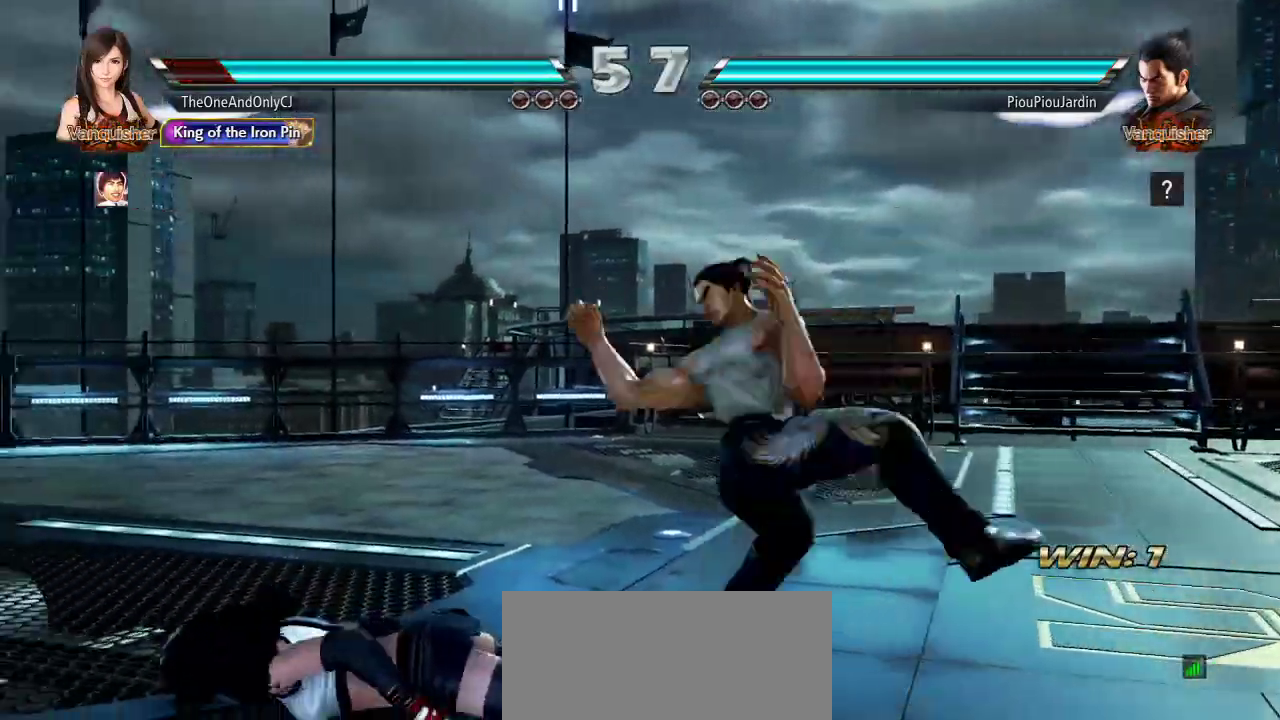
{"dt_ms": 500, "buttons": [], "left_stick": "center", "events": []}
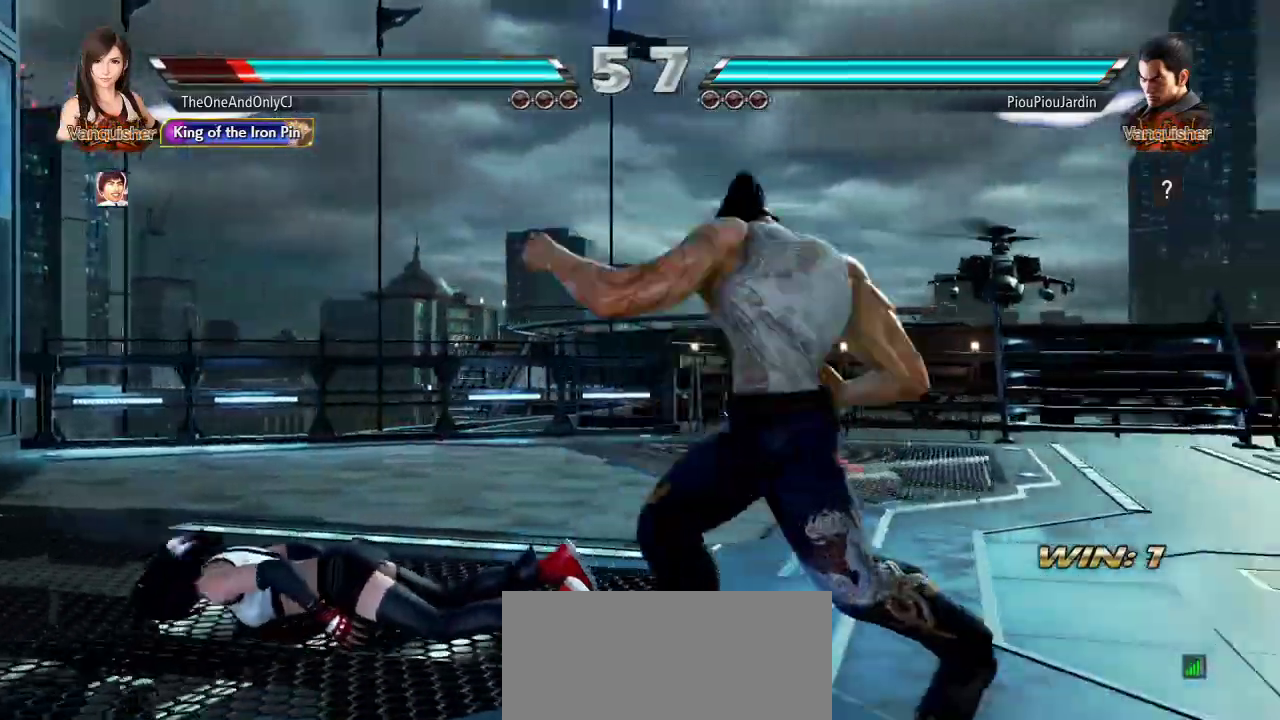
{"dt_ms": 500, "buttons": [], "left_stick": "center", "events": [[67, "CROSS", "down"], [150, "CROSS", "up"]]}
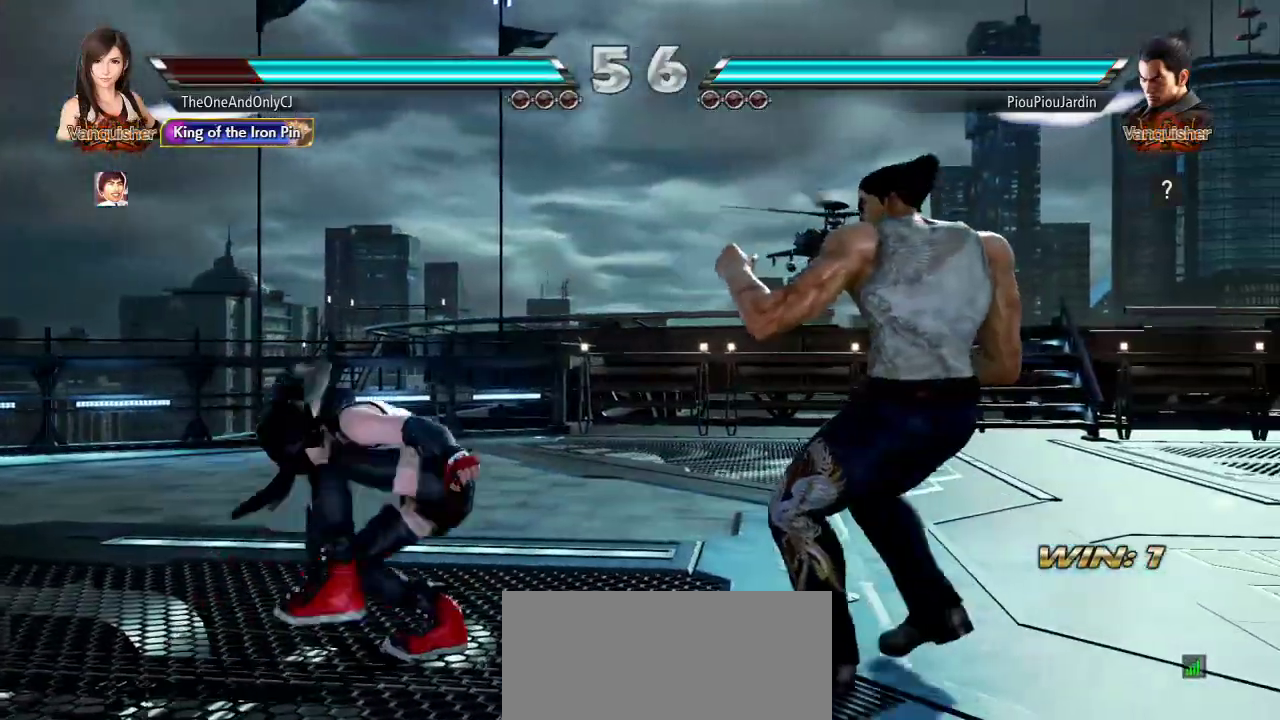
{"dt_ms": 1000, "buttons": [], "left_stick": "center"}
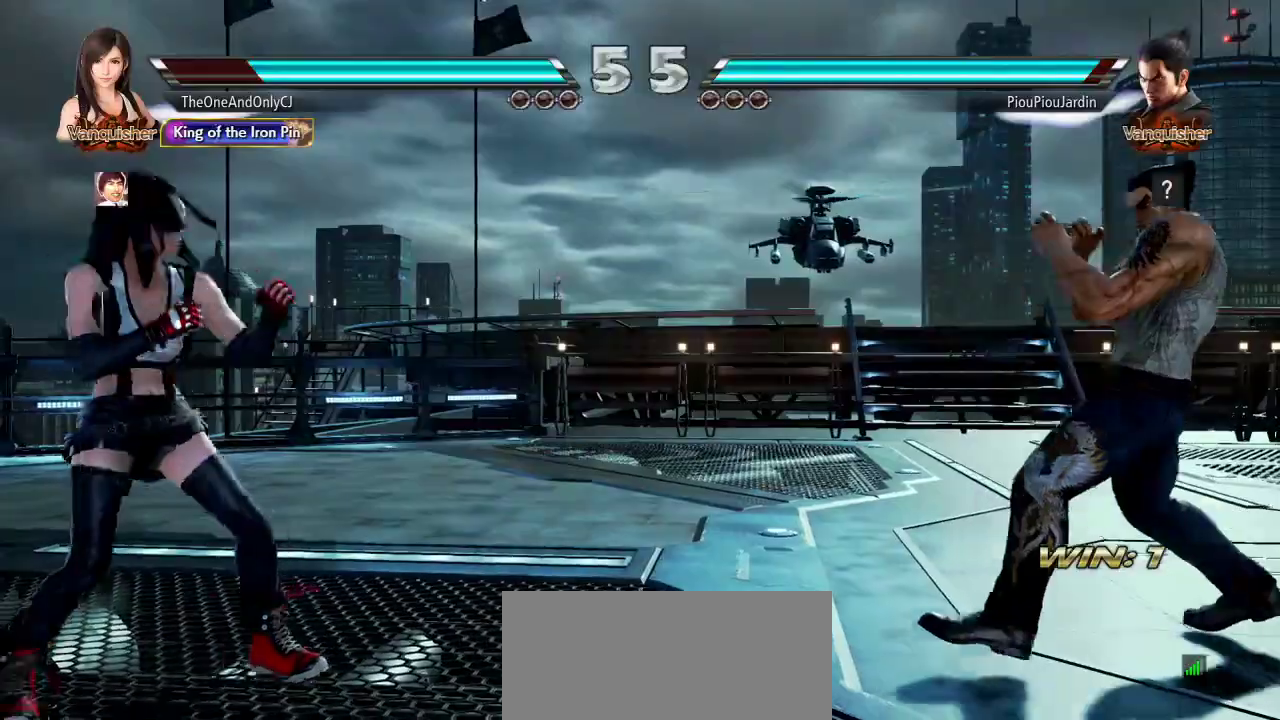
{"dt_ms": 500, "buttons": [], "left_stick": "right"}
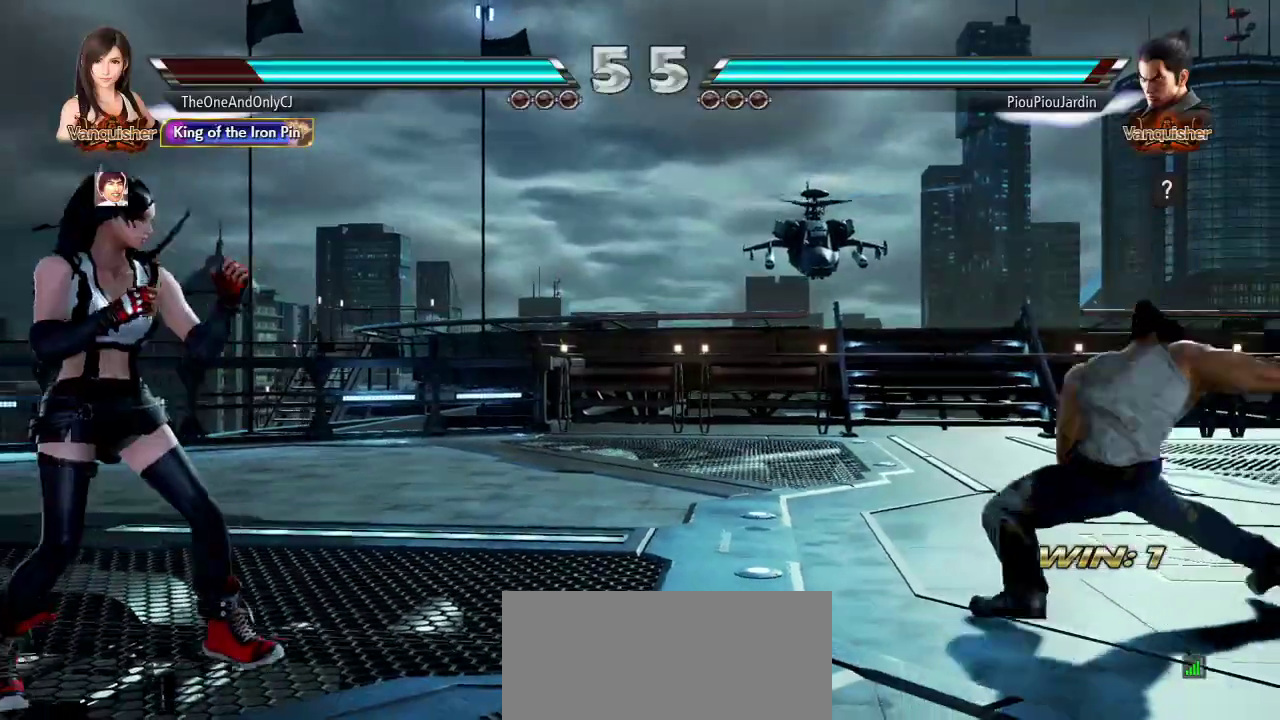
{"dt_ms": 500, "buttons": [], "left_stick": "center", "events": [[267, "left_stick", "left"], [500, "left_stick", "center"]]}
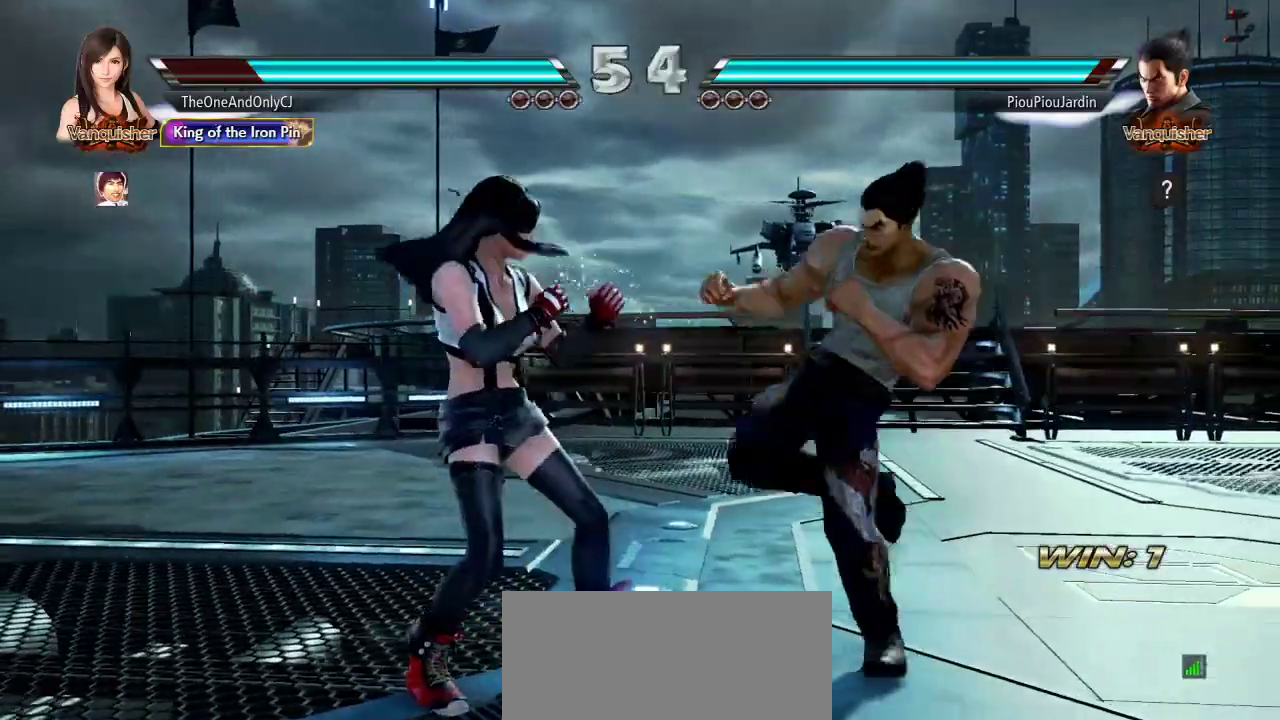
{"dt_ms": 500, "buttons": [], "left_stick": "center", "events": [[33, "left_stick", "right"], [117, "left_stick", "center"], [200, "SQUARE", "down"], [283, "SQUARE", "up"]]}
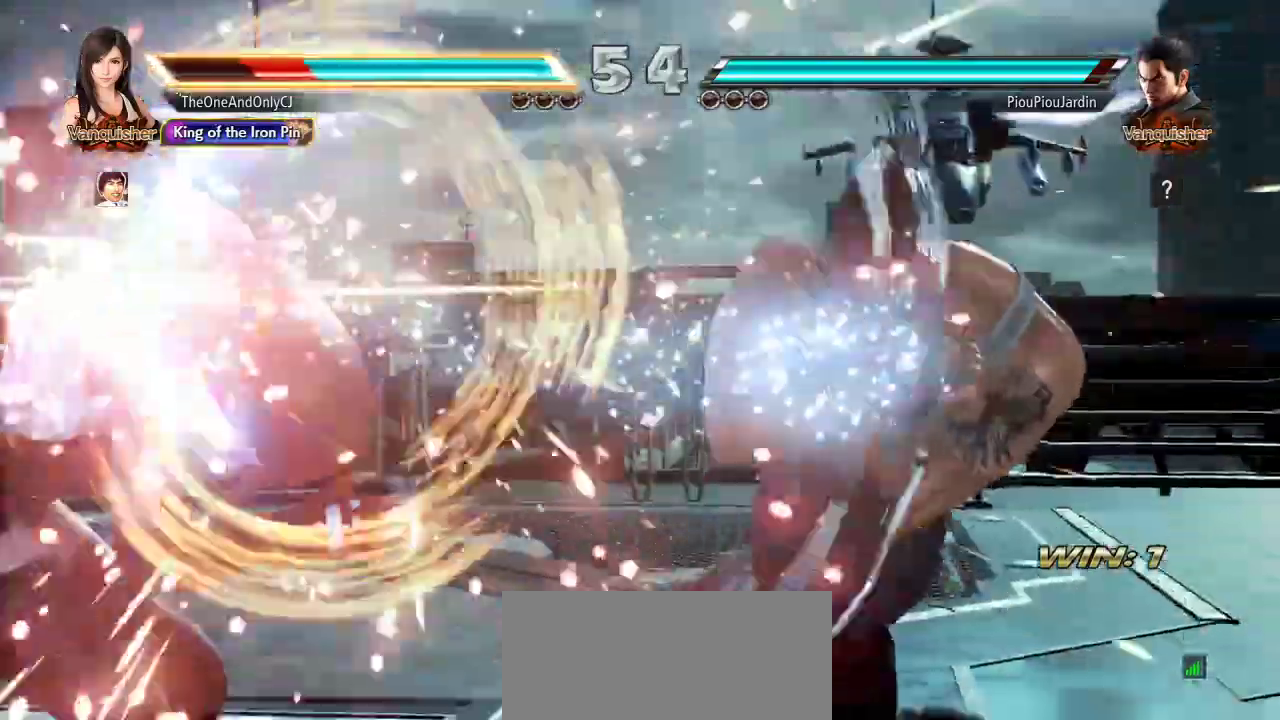
{"dt_ms": 500, "buttons": [], "left_stick": "center"}
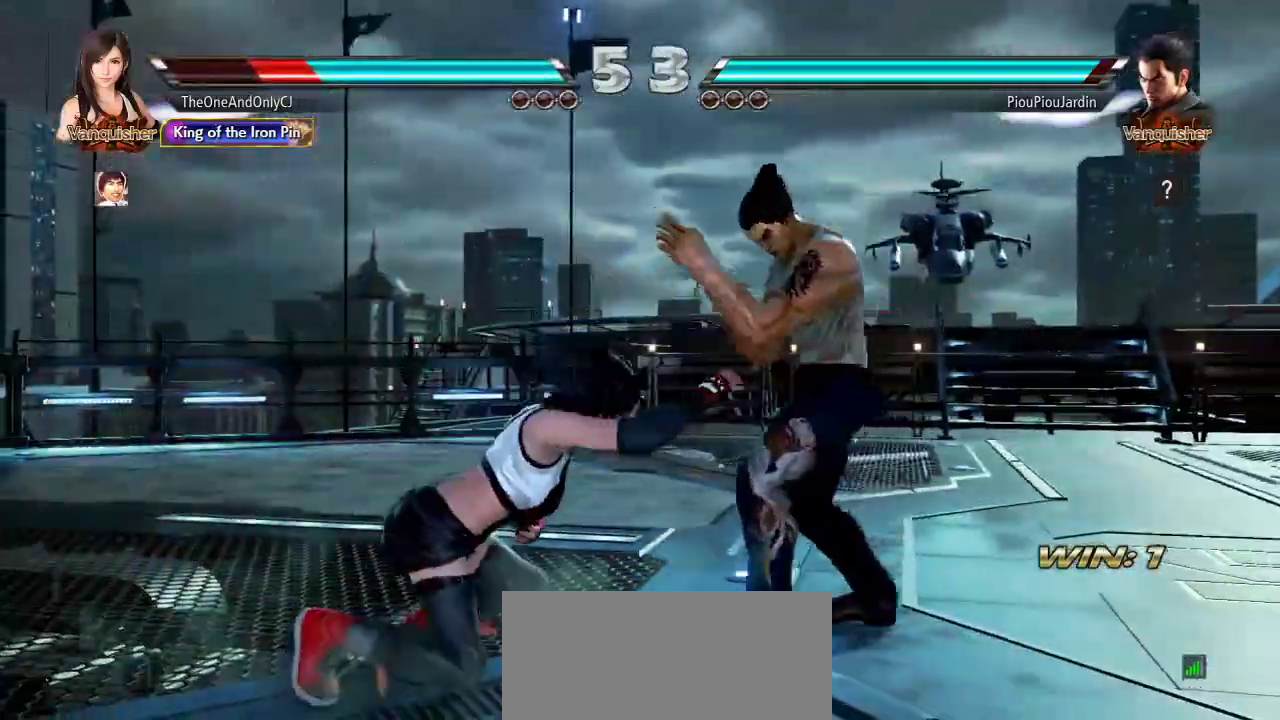
{"dt_ms": 500, "buttons": [], "left_stick": "center", "events": []}
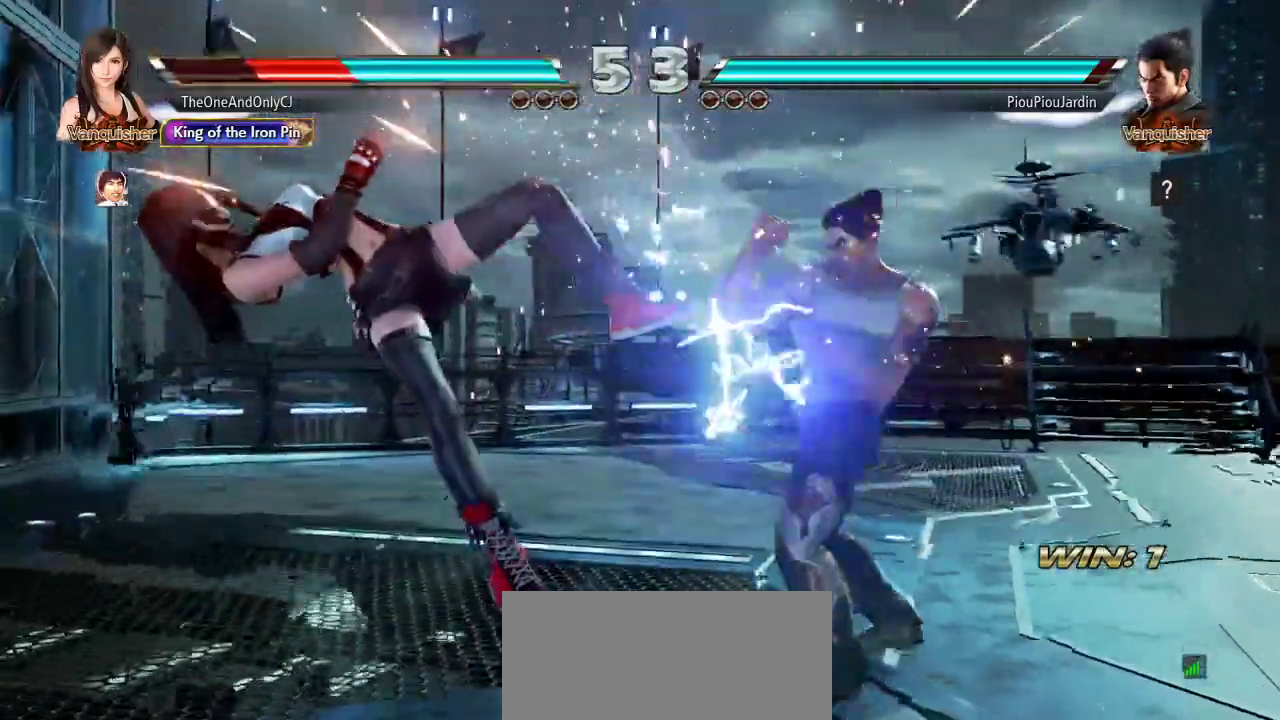
{"dt_ms": 500, "buttons": ["SQUARE"], "left_stick": "center", "events": [[83, "SQUARE", "down"]]}
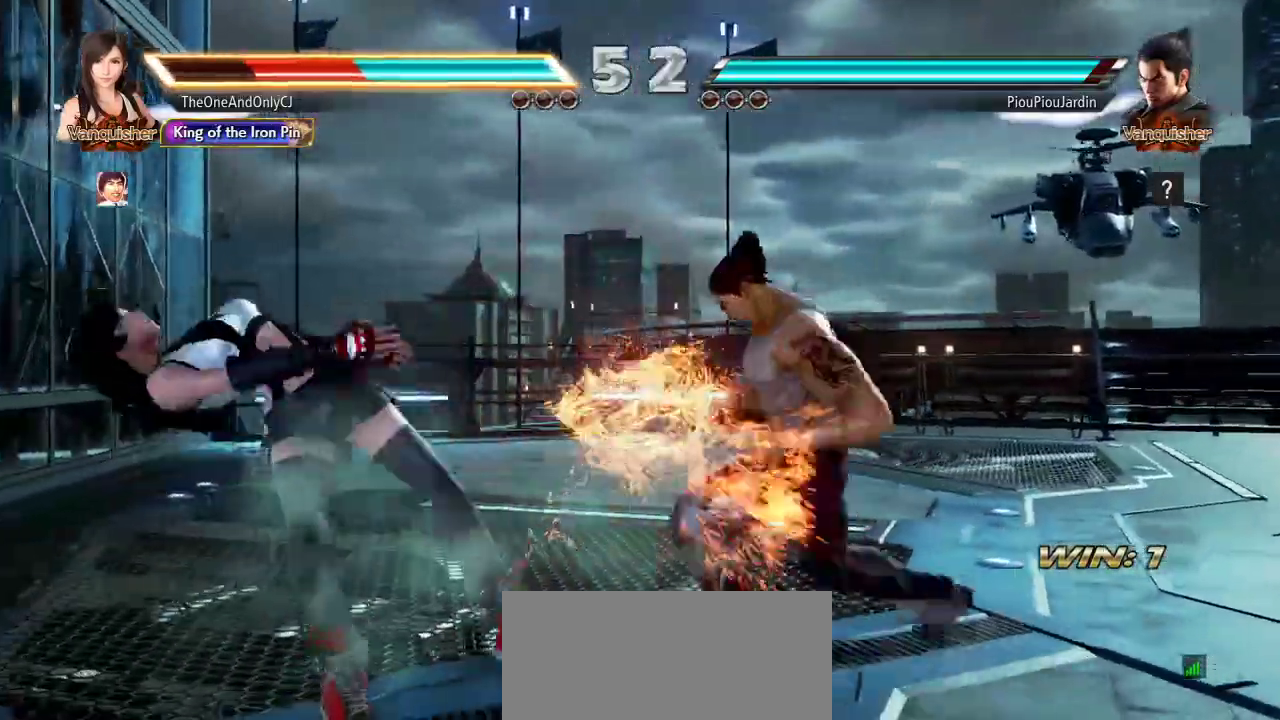
{"dt_ms": 500, "buttons": ["SQUARE"], "left_stick": "center", "events": [[183, "SQUARE", "up"], [483, "SQUARE", "down"]]}
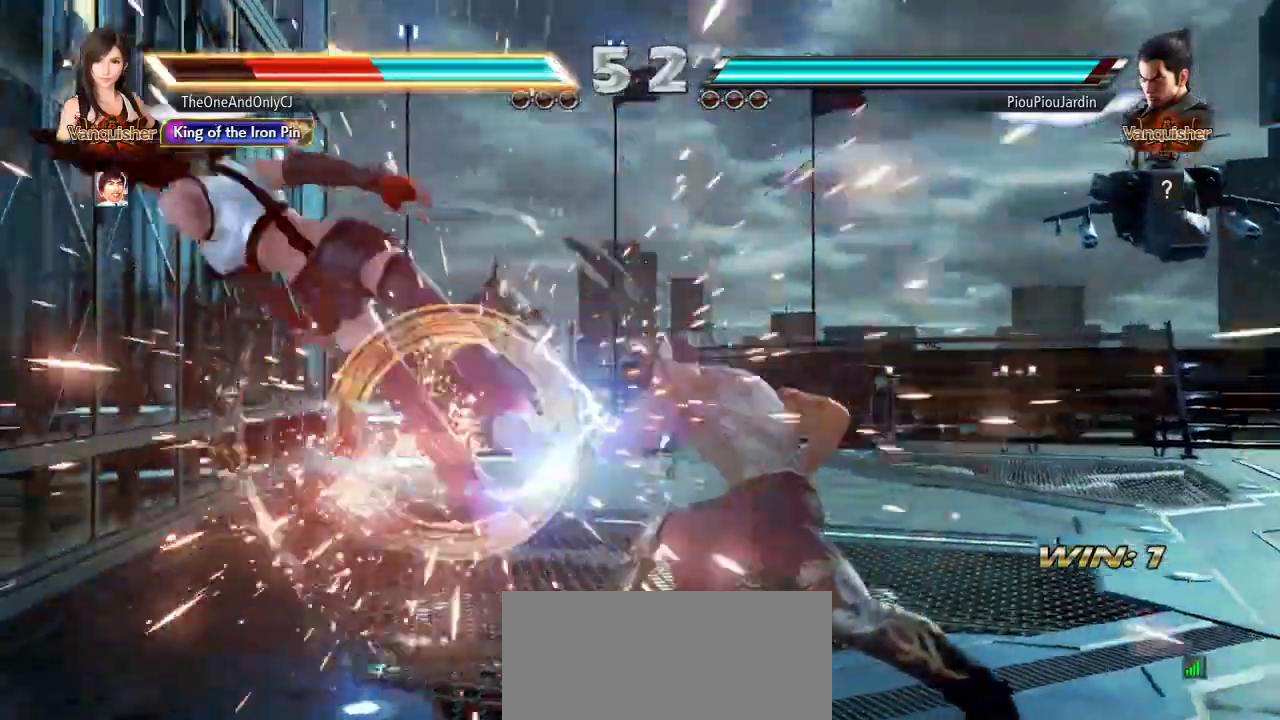
{"dt_ms": 500, "buttons": [], "left_stick": "center", "events": [[117, "SQUARE", "up"], [283, "SQUARE", "down"], [433, "SQUARE", "up"]]}
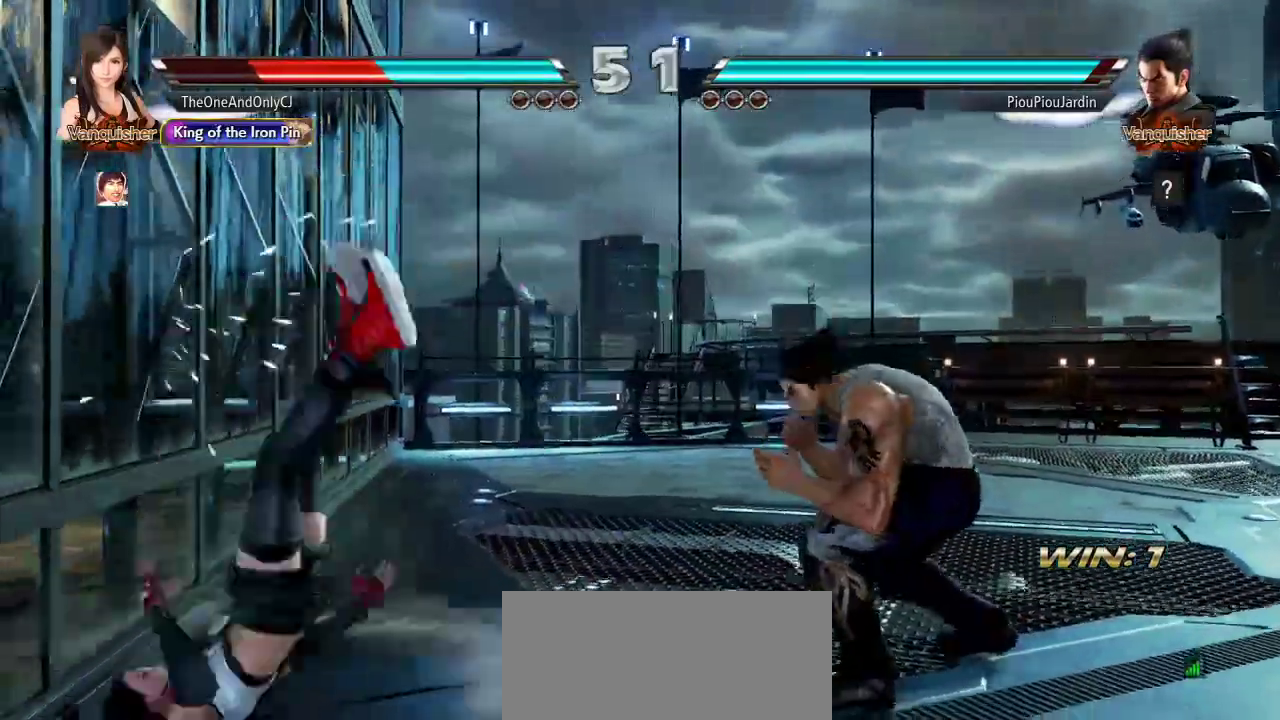
{"dt_ms": 500, "buttons": ["SQUARE"], "left_stick": "center", "events": [[33, "SQUARE", "down"], [150, "SQUARE", "up"], [233, "SQUARE", "down"], [383, "SQUARE", "up"], [433, "SQUARE", "down"]]}
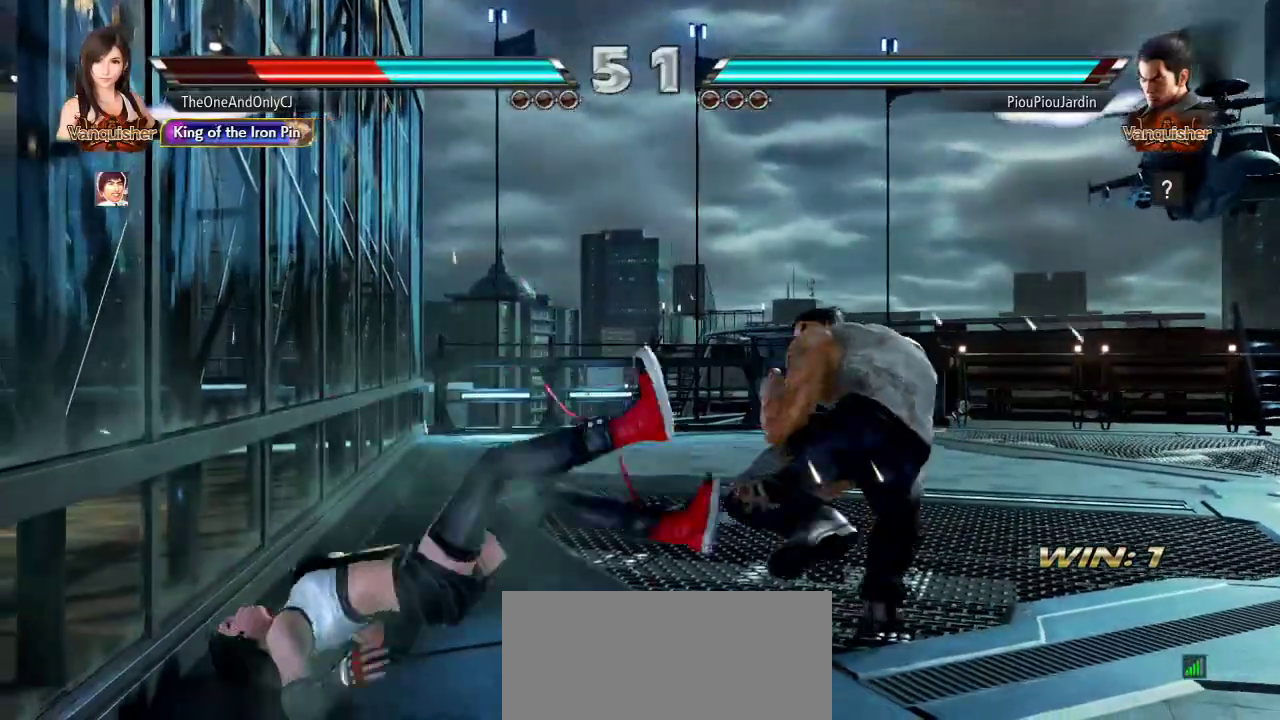
{"dt_ms": 500, "buttons": [], "left_stick": "left", "events": [[67, "SQUARE", "up"], [150, "SQUARE", "down"], [233, "SQUARE", "up"], [467, "left_stick", "left"]]}
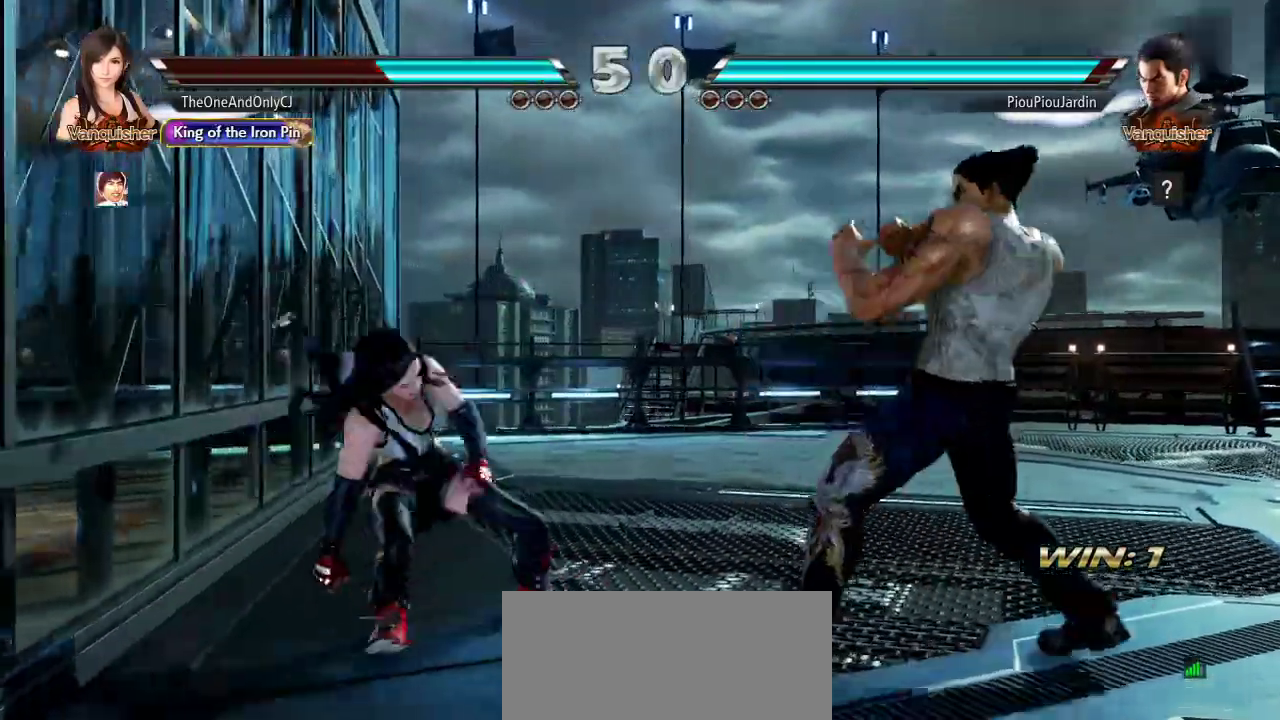
{"dt_ms": 500, "buttons": [], "left_stick": "left", "events": [[50, "left_stick", "center"], [117, "left_stick", "left"], [267, "left_stick", "center"], [317, "left_stick", "down"], [367, "left_stick", "center"], [417, "left_stick", "left"]]}
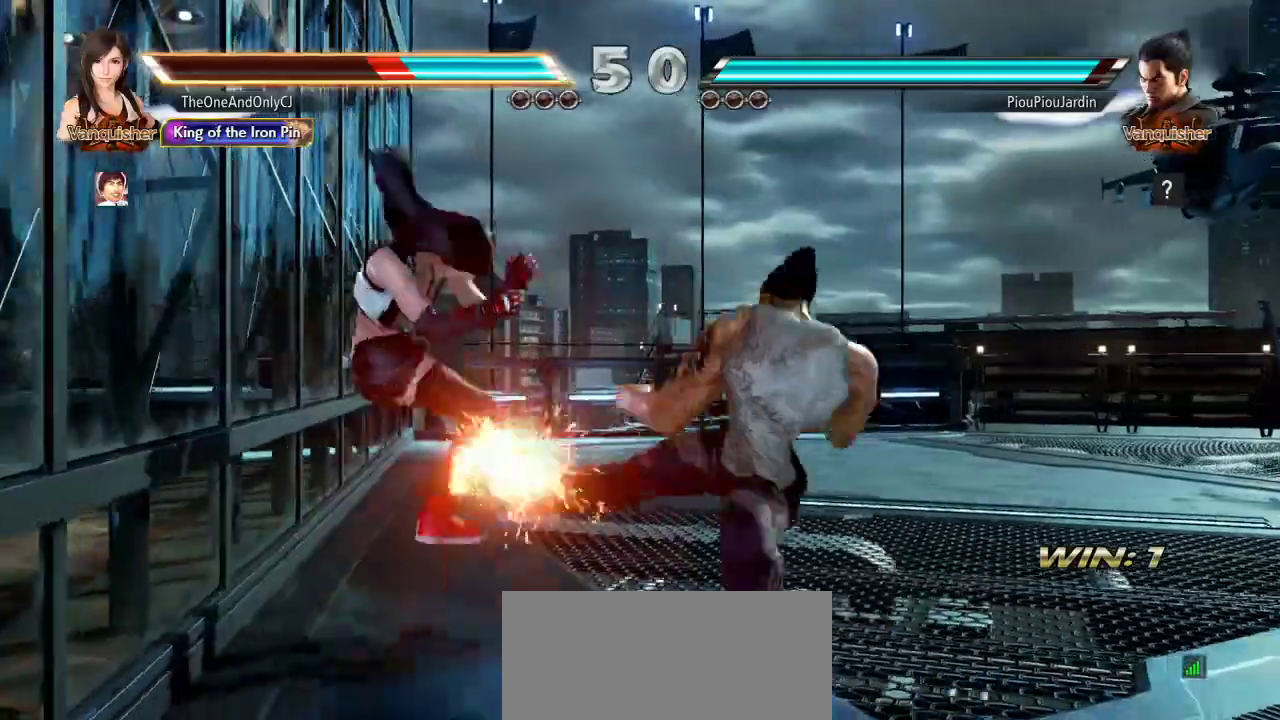
{"dt_ms": 1000, "buttons": [], "left_stick": "center"}
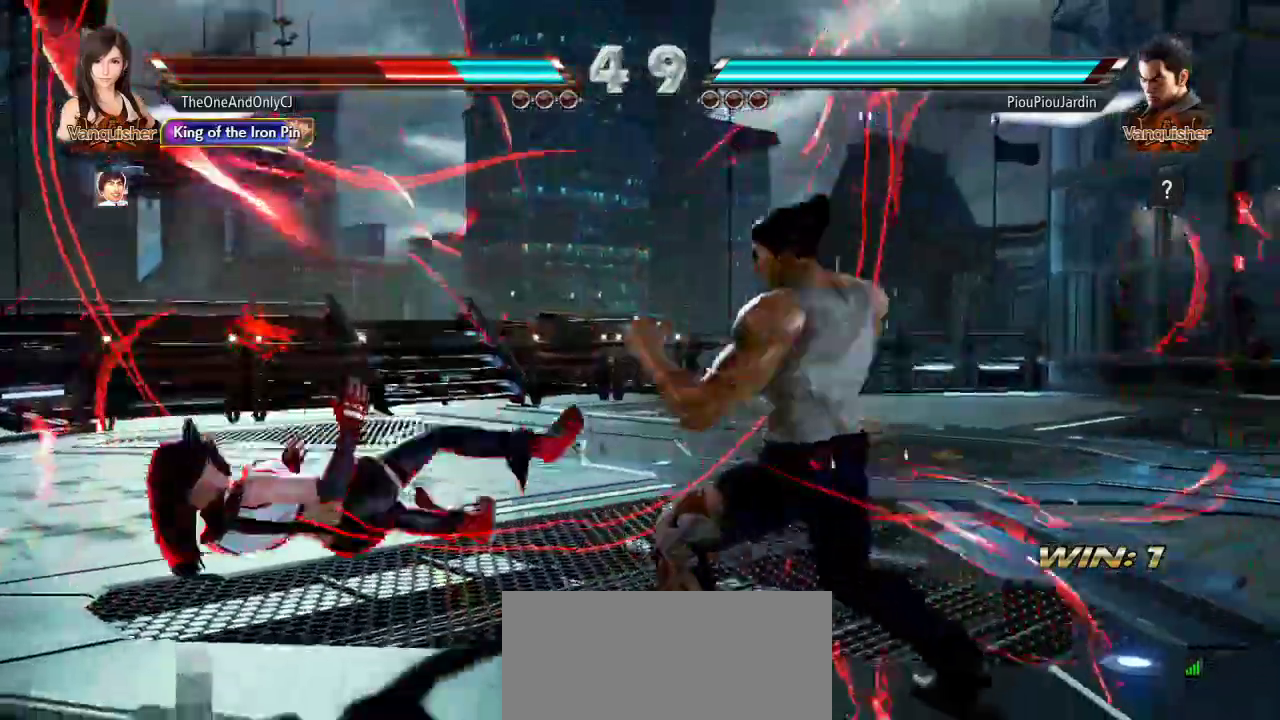
{"dt_ms": 500, "buttons": [], "left_stick": "center", "events": []}
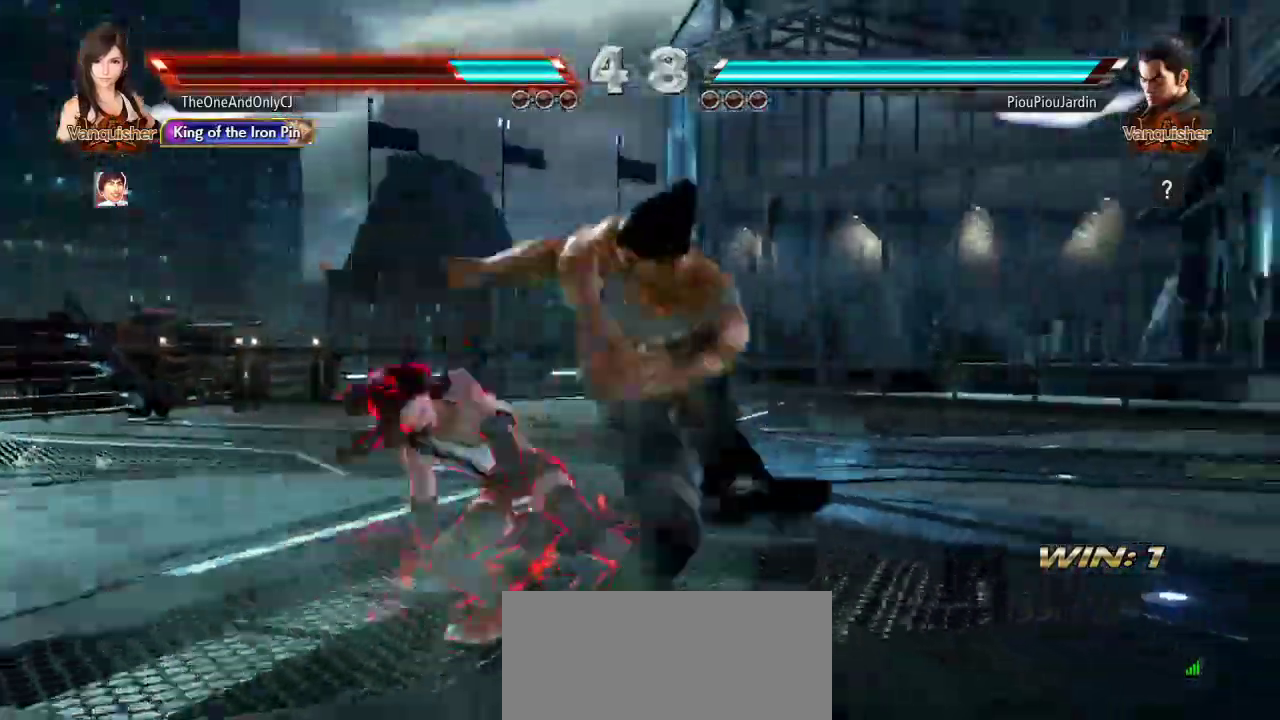
{"dt_ms": 500, "buttons": [], "left_stick": "center", "events": [[133, "left_stick", "left"], [183, "left_stick", "center"], [283, "CIRCLE", "down"], [383, "CIRCLE", "up"]]}